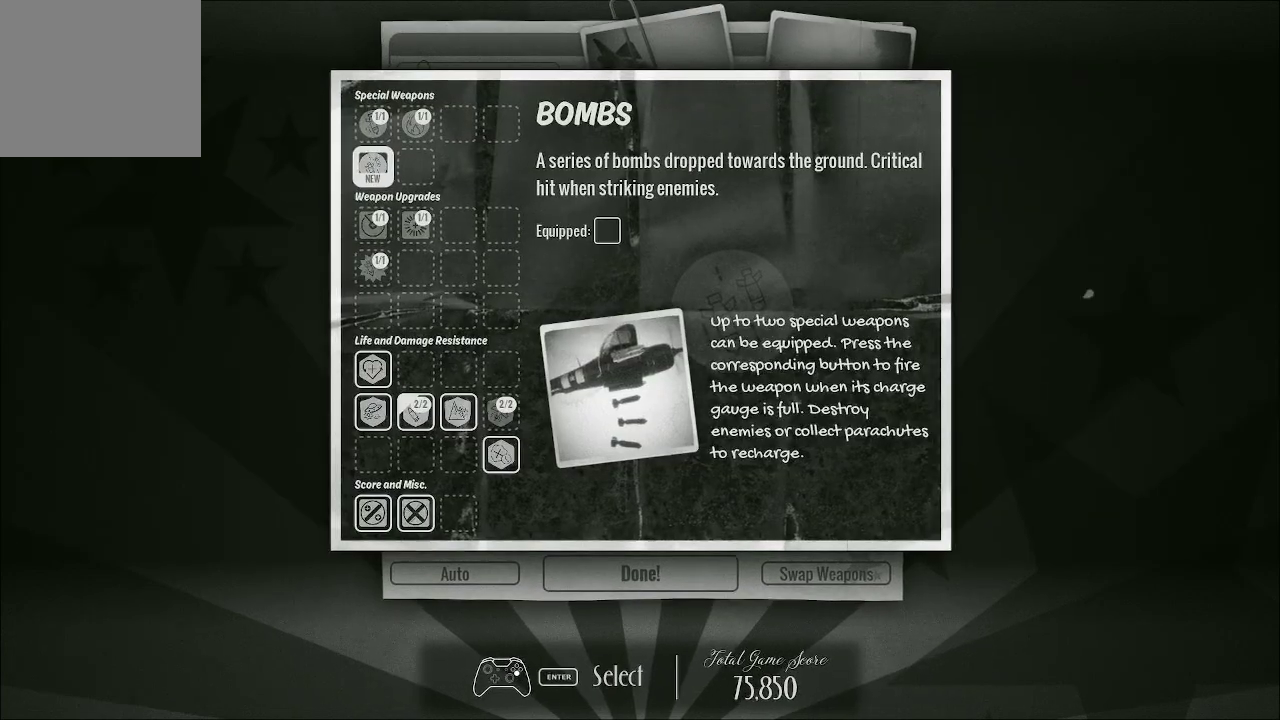
Gameplay with a controller (Xbox layout); each line is a JSON object with the inputs held at the frame after it. "events" lists button and stick changes between this image and that frame as [ms after this image, input, new state], when the widget could be followed in between.
{"buttons": [], "left_stick": "center", "right_stick": "center", "events": []}
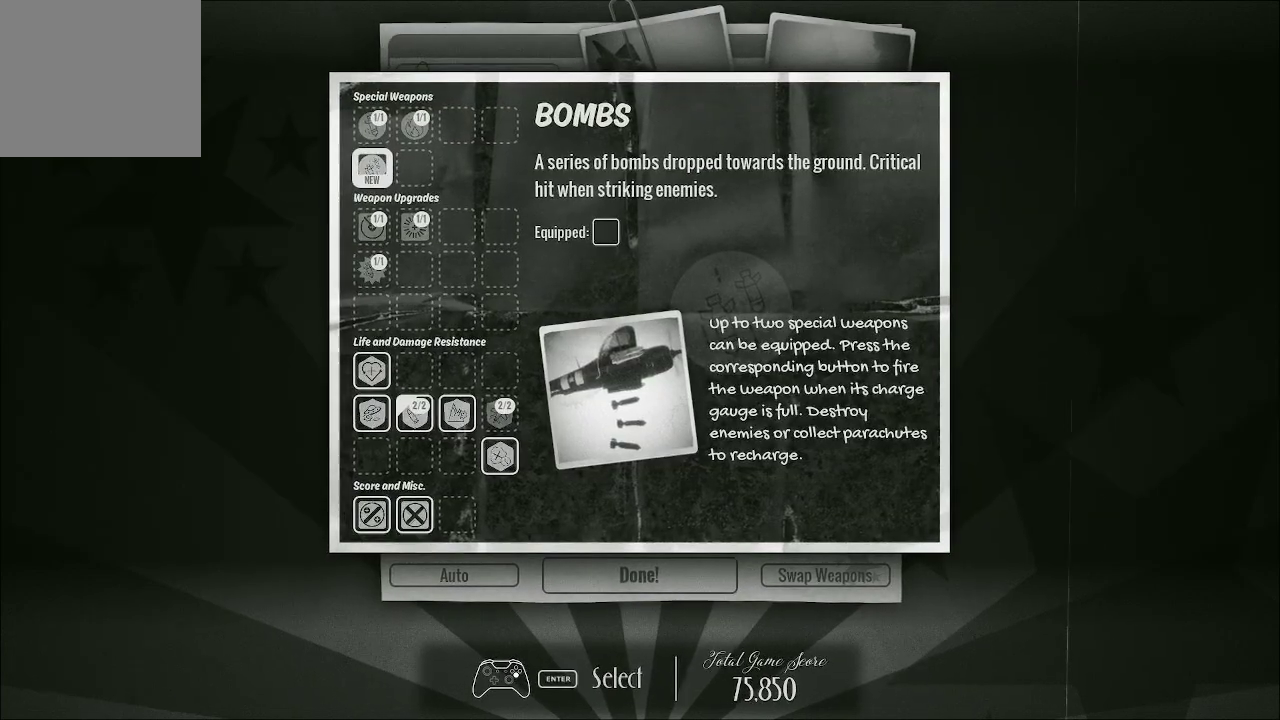
{"buttons": [], "left_stick": "center", "right_stick": "center", "events": []}
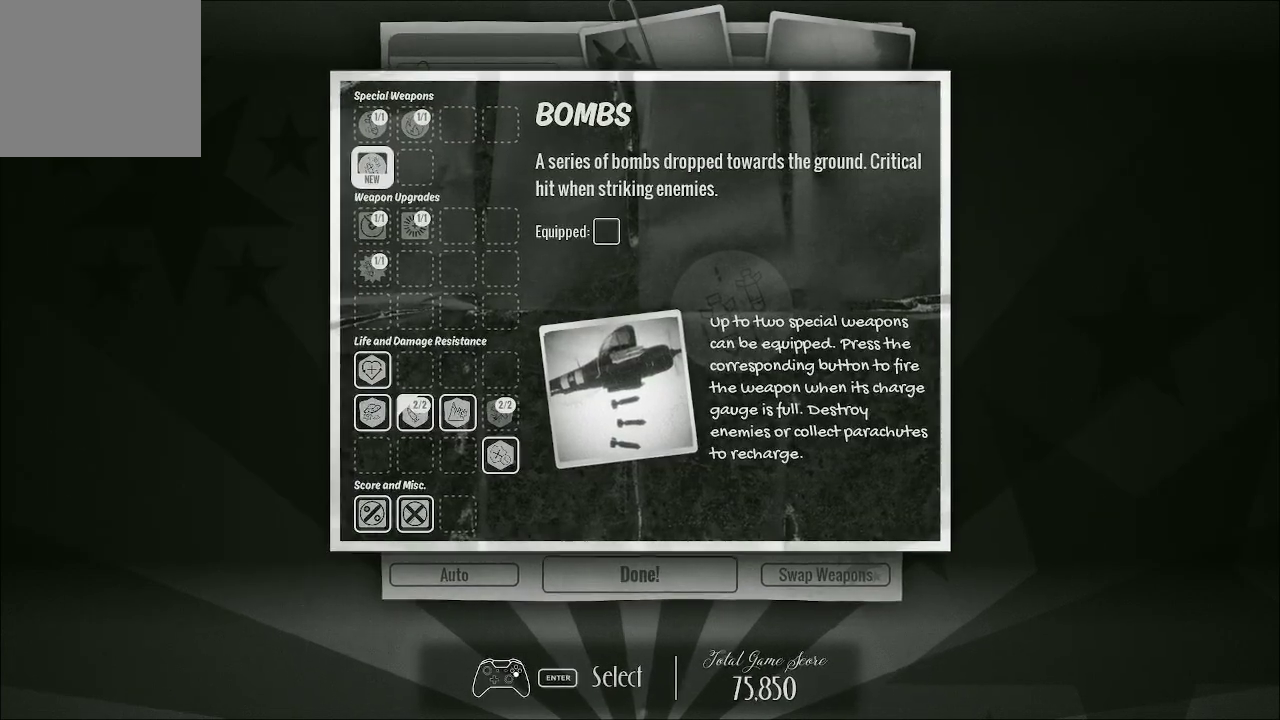
{"buttons": [], "left_stick": "center", "right_stick": "center", "events": []}
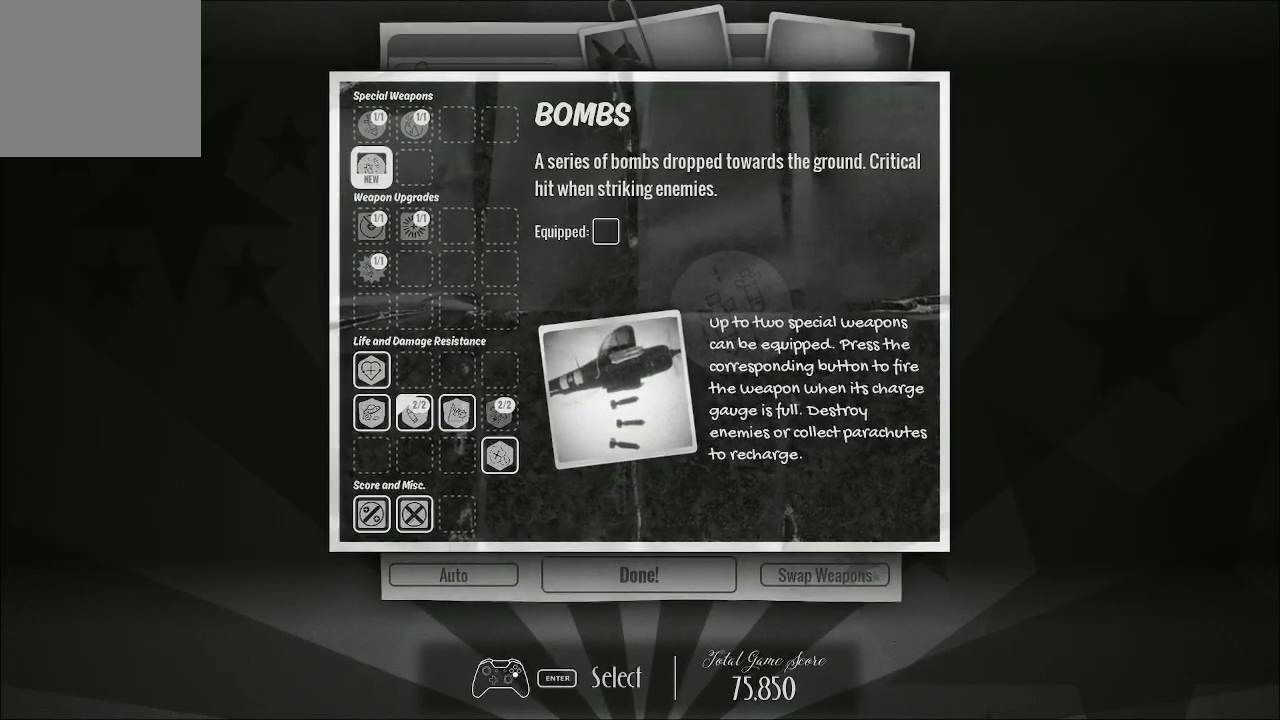
{"buttons": [], "left_stick": "center", "right_stick": "center", "events": []}
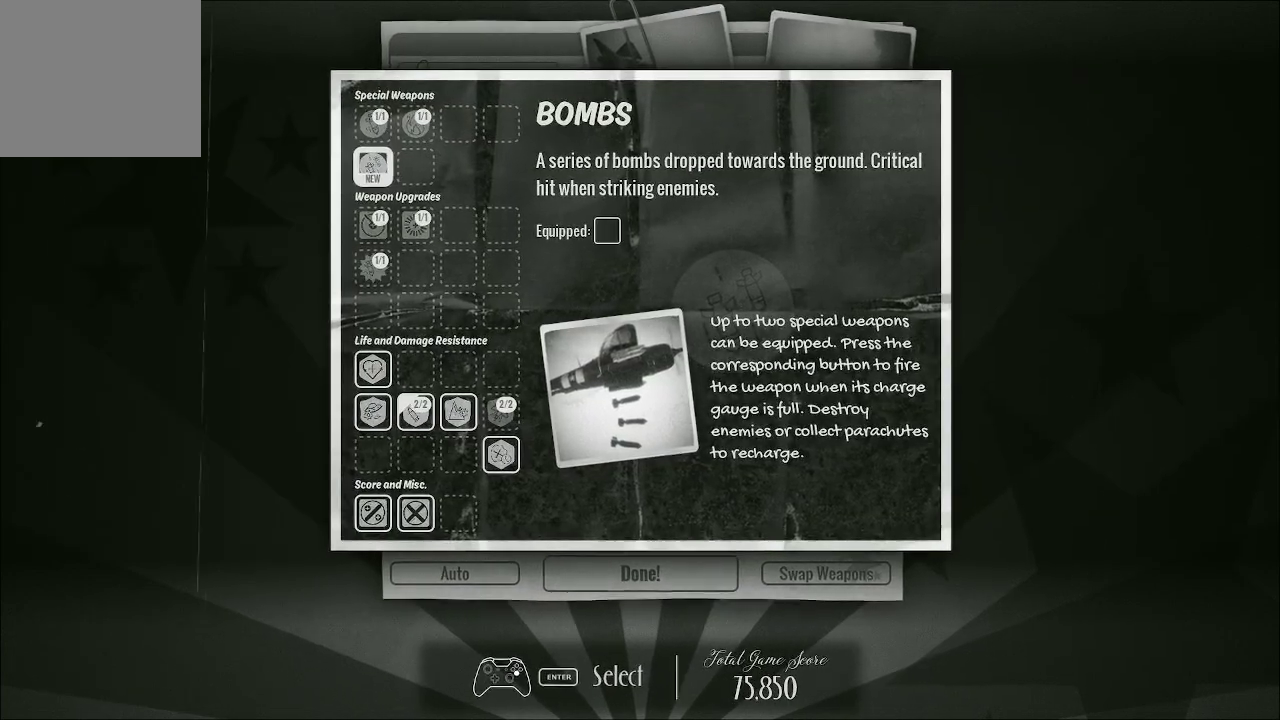
{"buttons": [], "left_stick": "center", "right_stick": "center", "events": []}
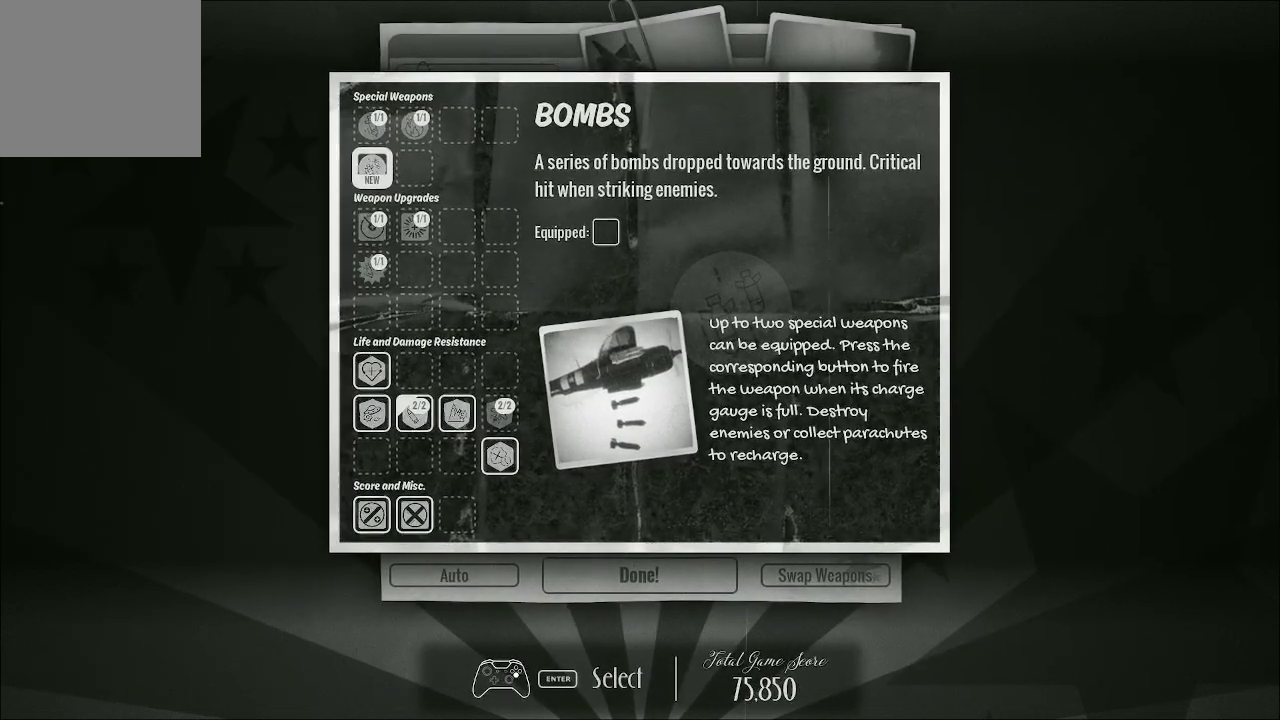
{"buttons": [], "left_stick": "center", "right_stick": "center", "events": []}
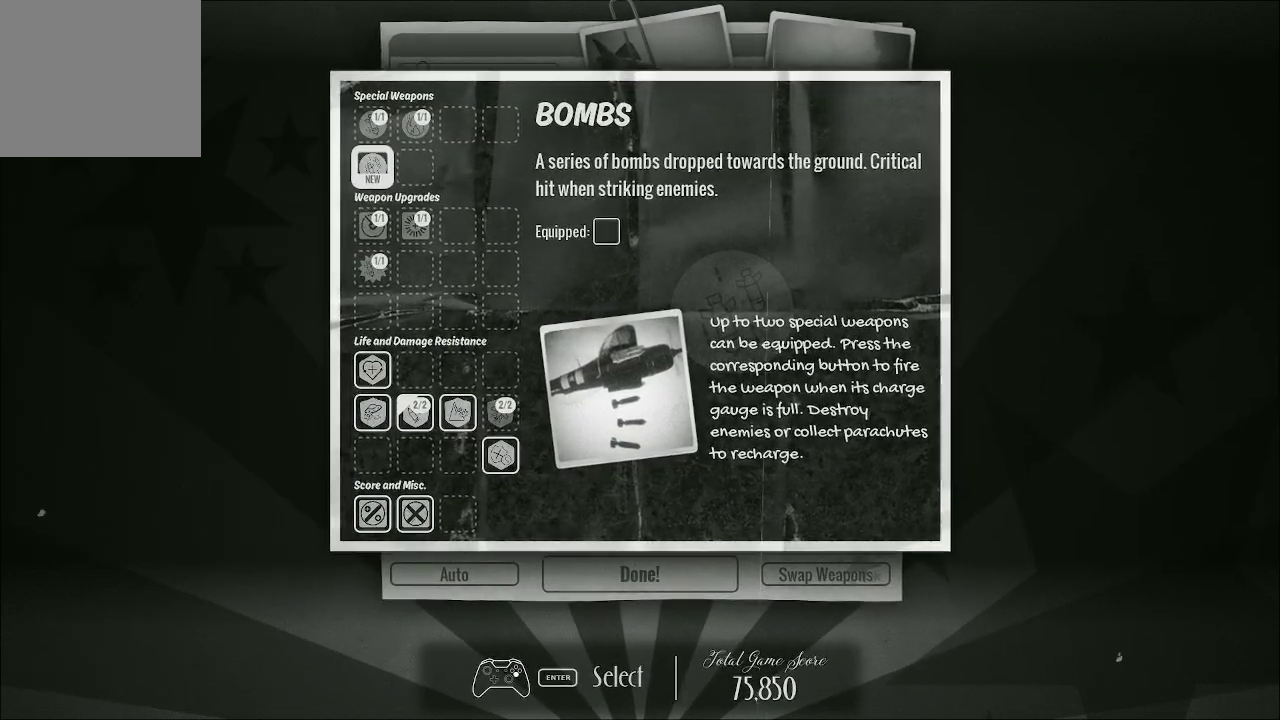
{"buttons": [], "left_stick": "center", "right_stick": "center", "events": [[167, "DPAD_UP", "down"], [267, "DPAD_UP", "up"]]}
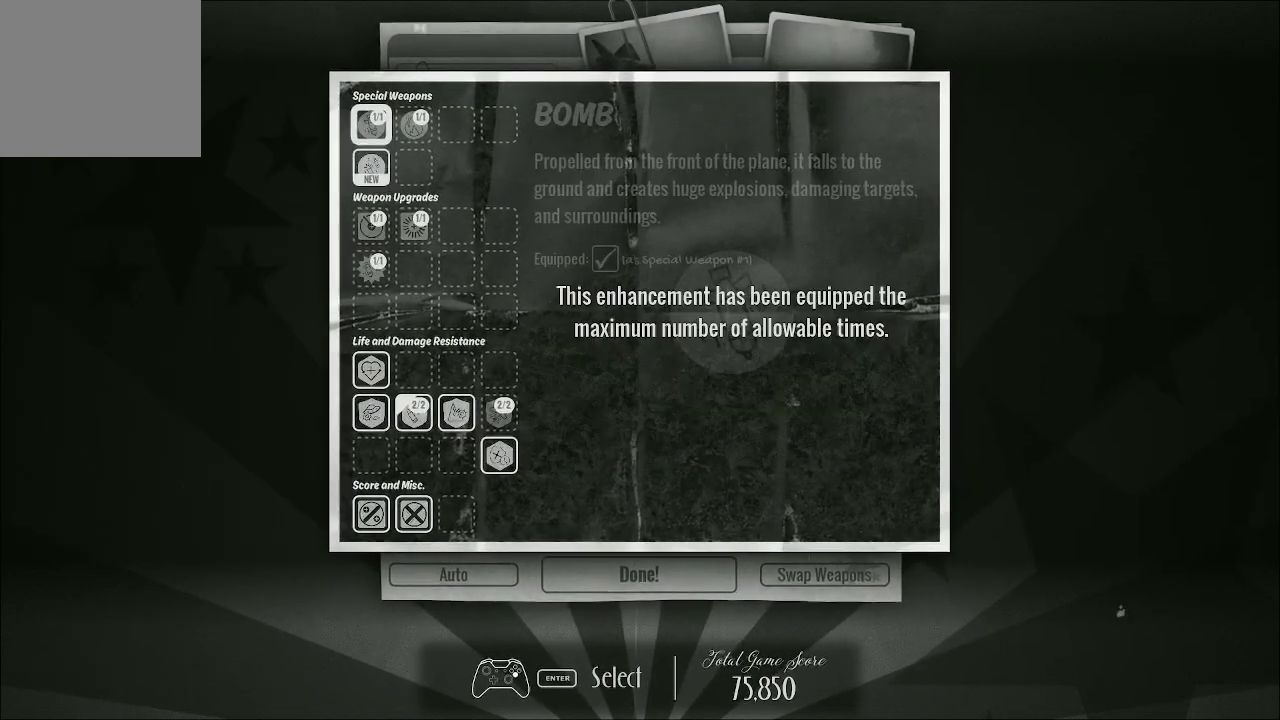
{"buttons": [], "left_stick": "center", "right_stick": "center", "events": []}
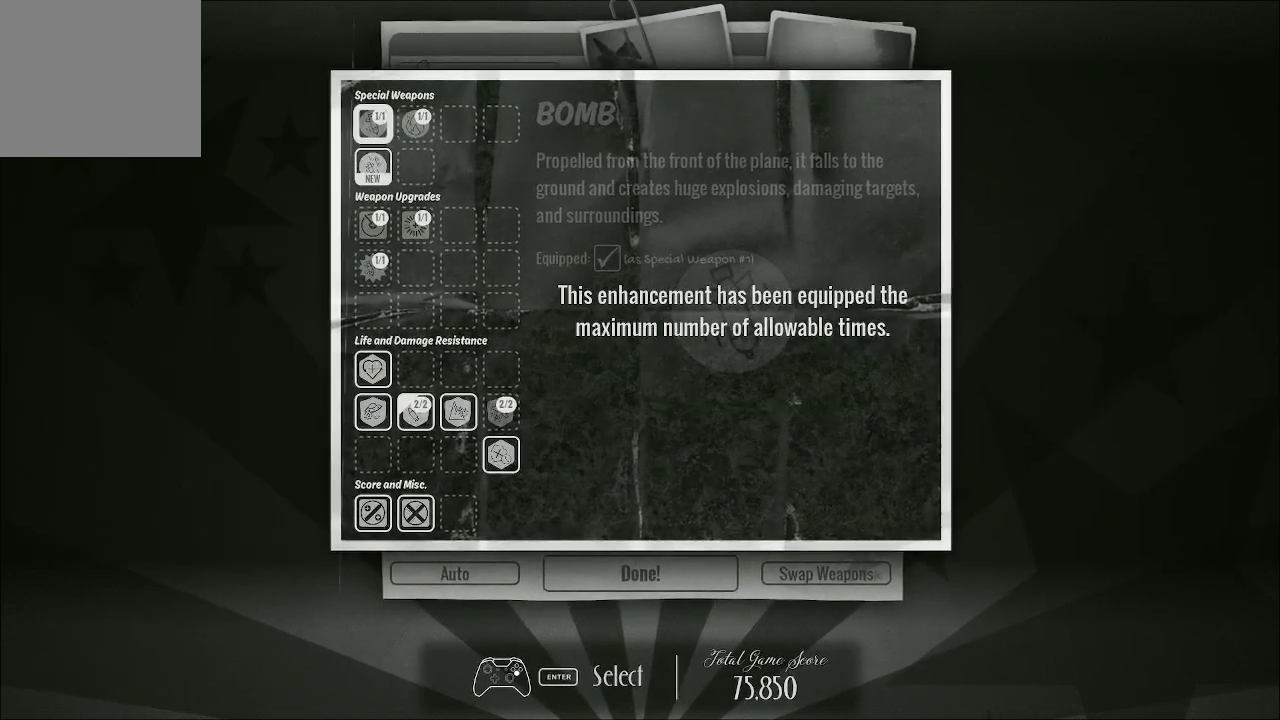
{"buttons": [], "left_stick": "center", "right_stick": "center", "events": []}
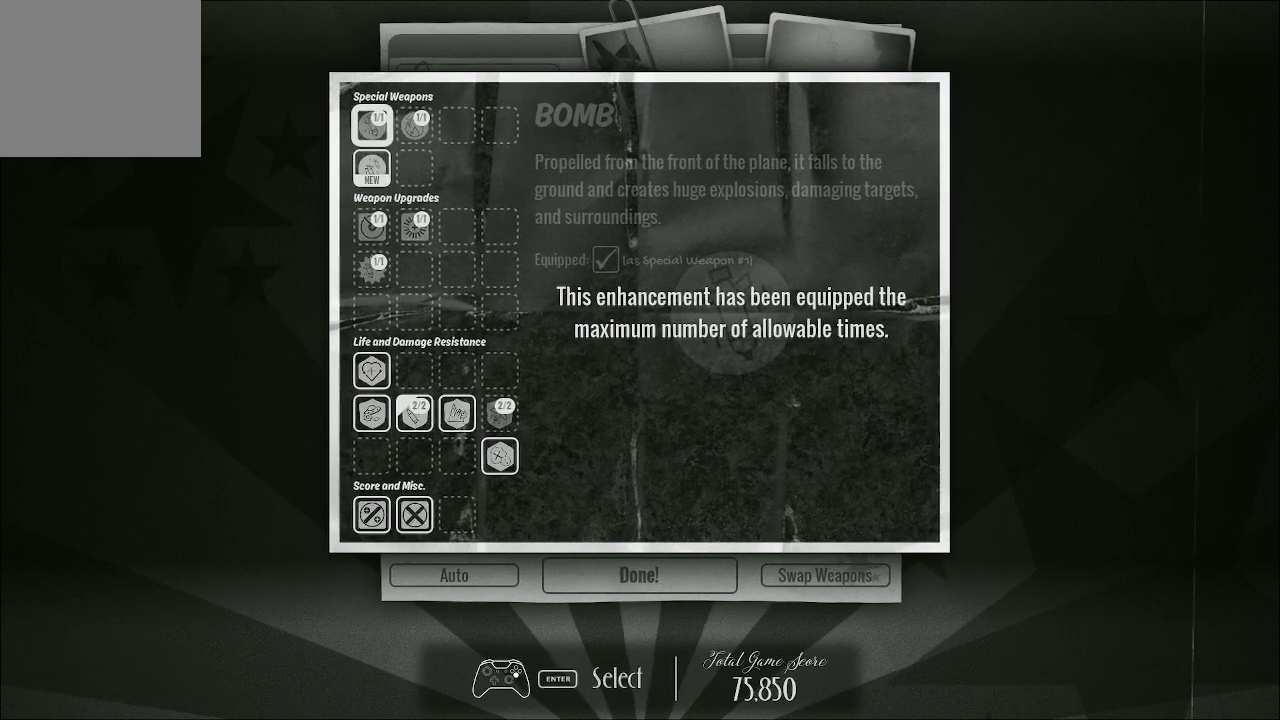
{"buttons": [], "left_stick": "center", "right_stick": "center", "events": []}
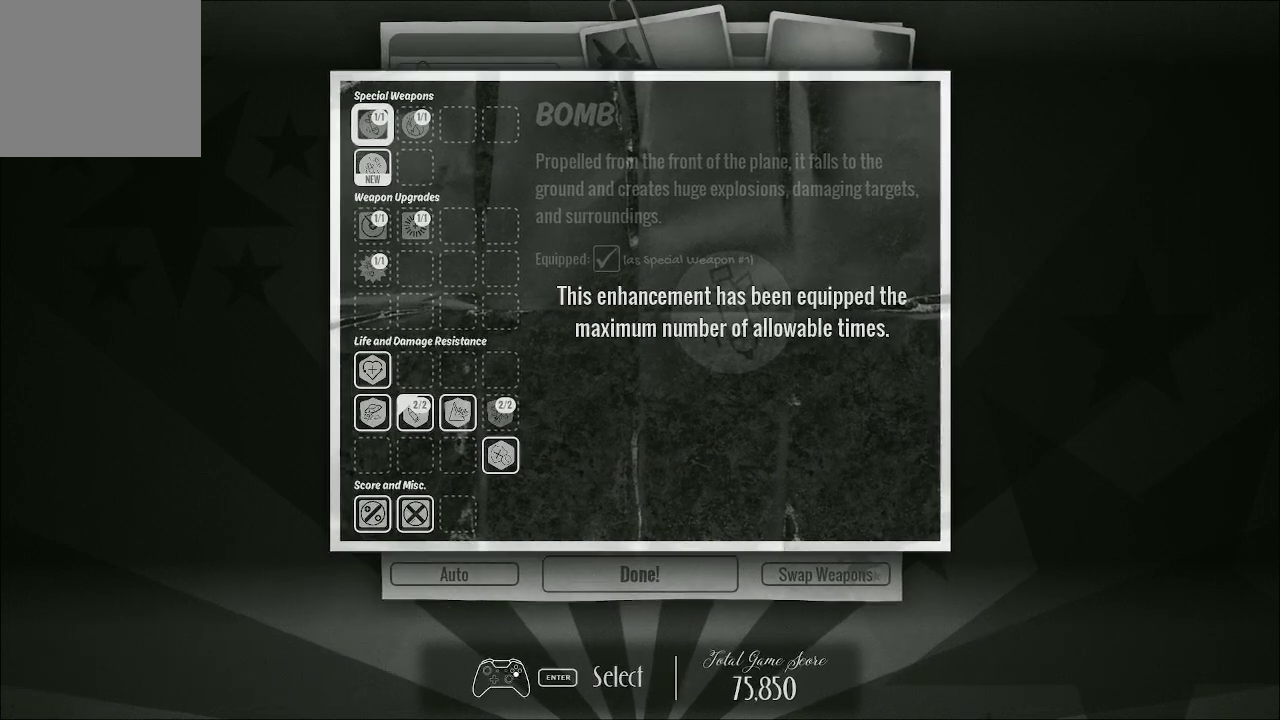
{"buttons": [], "left_stick": "center", "right_stick": "center", "events": []}
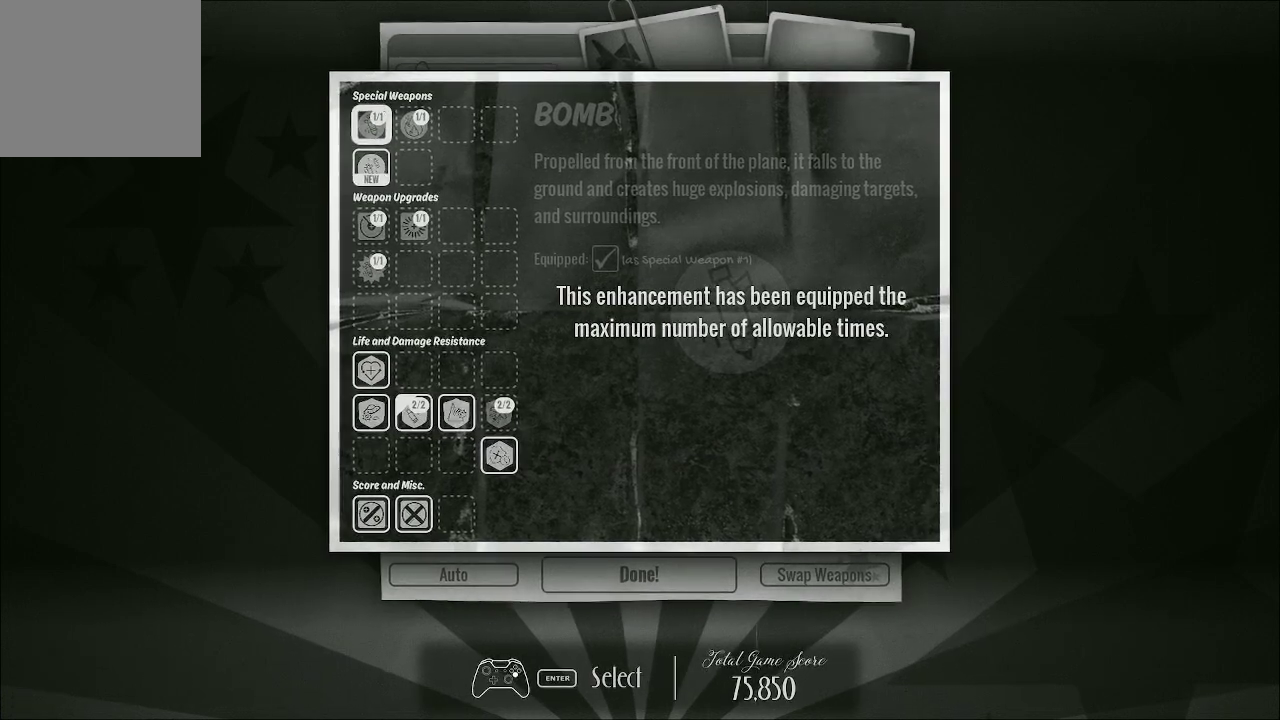
{"buttons": [], "left_stick": "center", "right_stick": "center", "events": []}
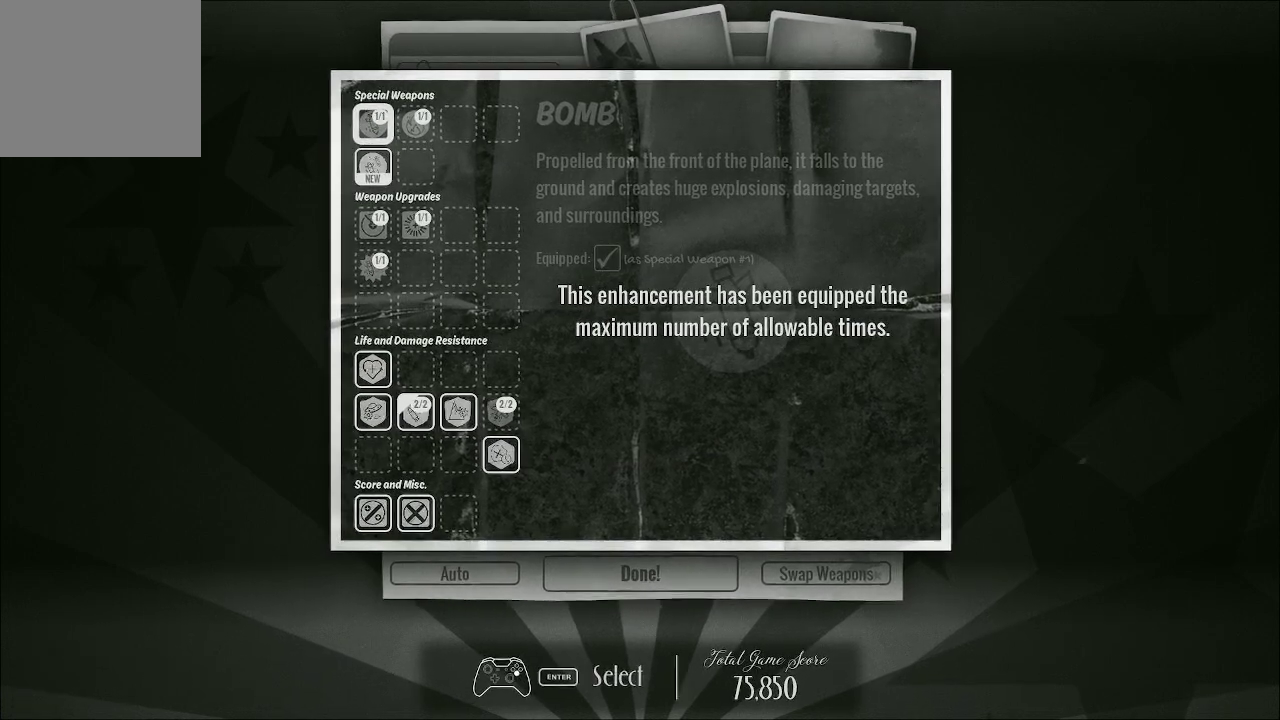
{"buttons": [], "left_stick": "center", "right_stick": "center", "events": []}
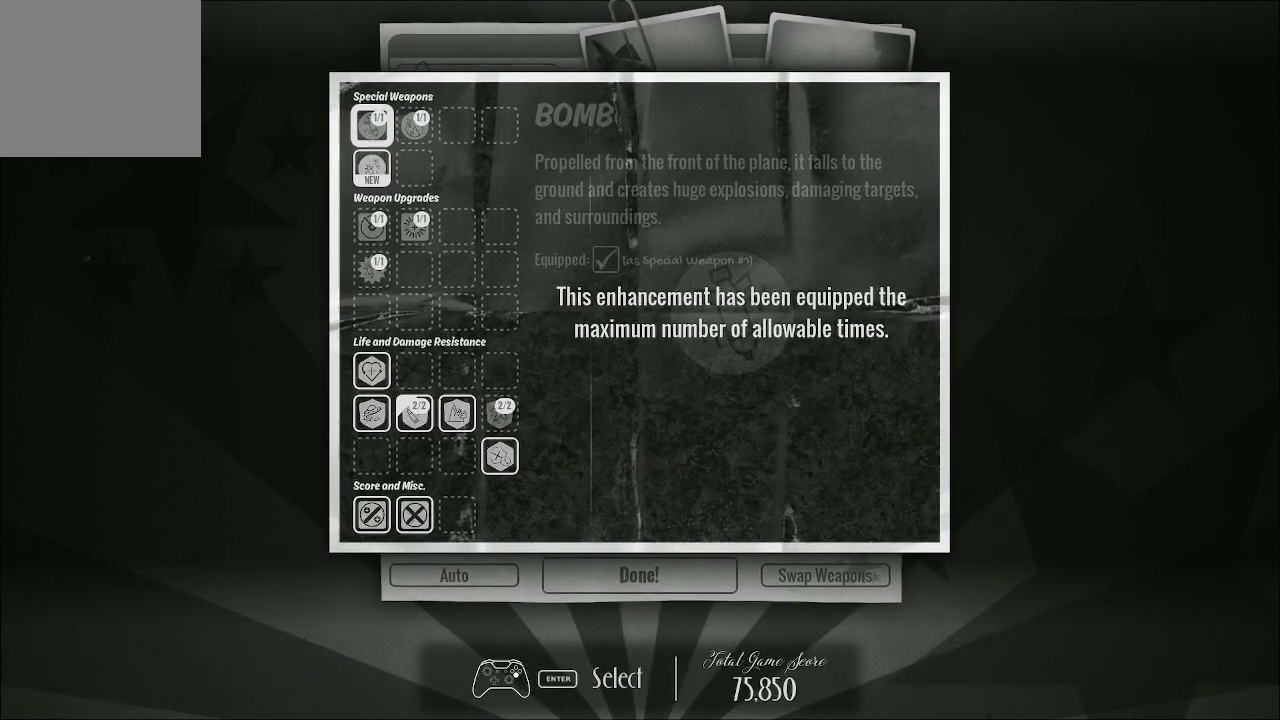
{"buttons": [], "left_stick": "center", "right_stick": "center", "events": []}
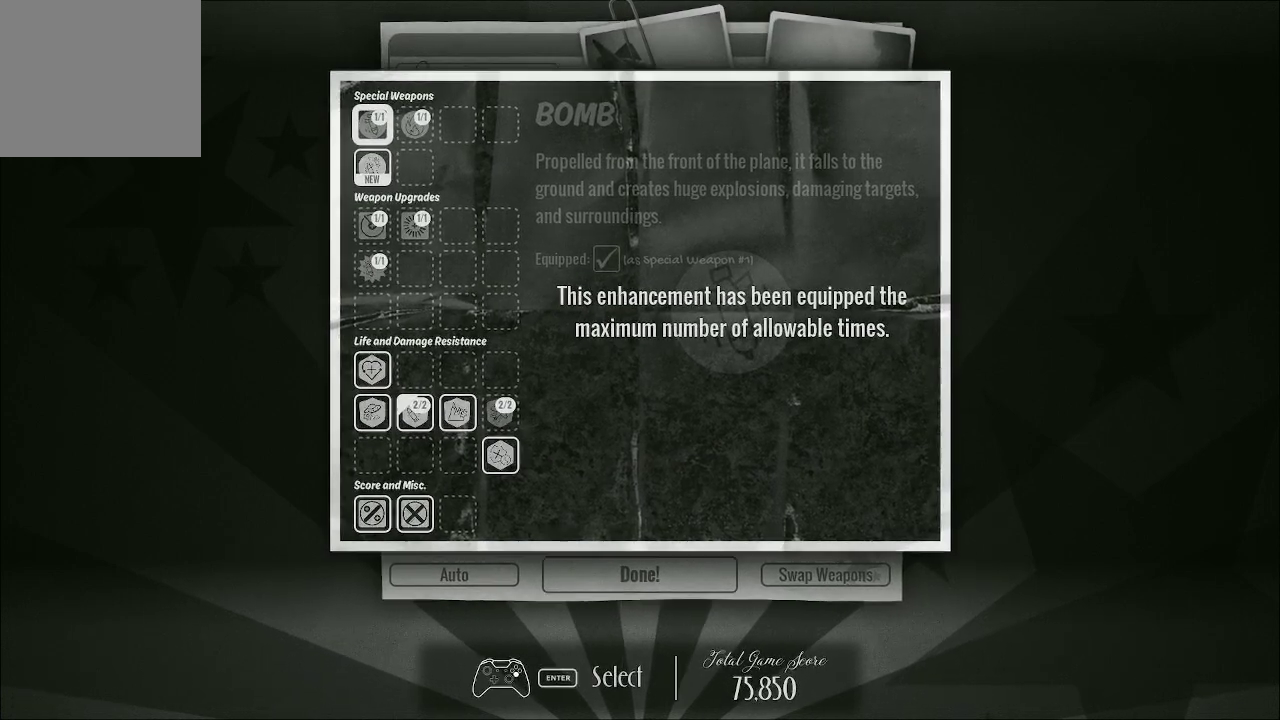
{"buttons": [], "left_stick": "center", "right_stick": "center", "events": []}
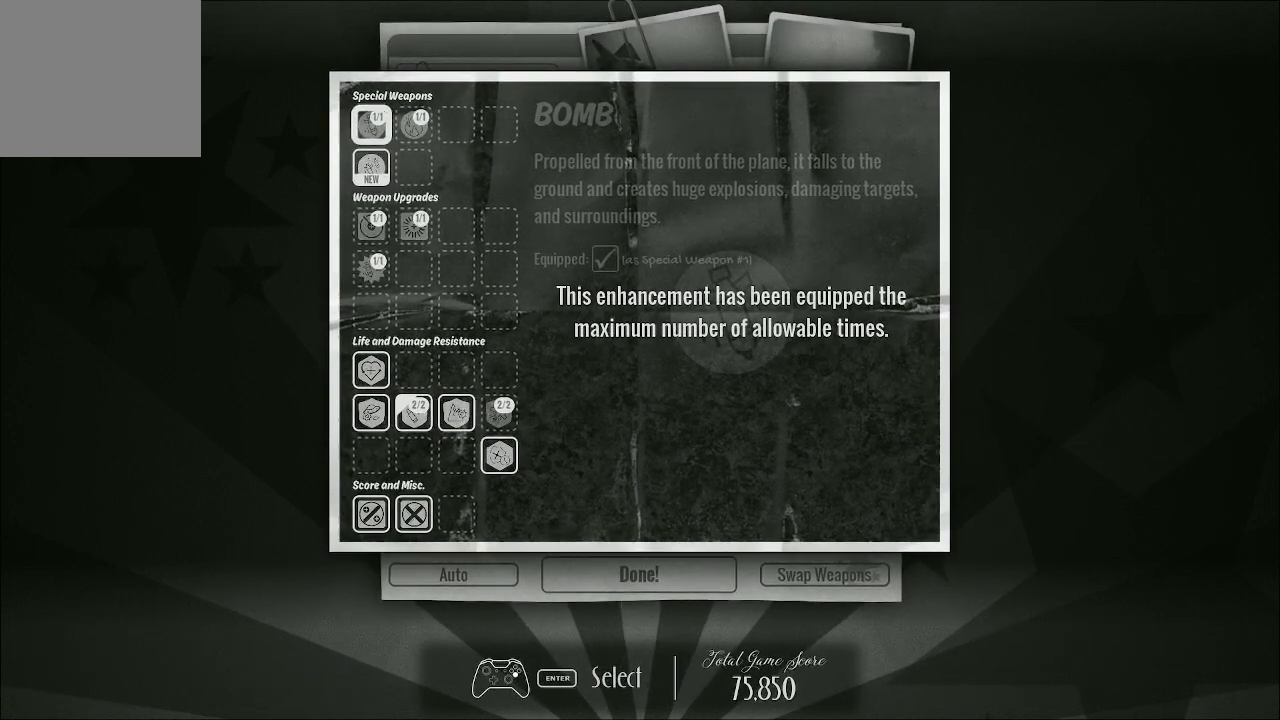
{"buttons": [], "left_stick": "center", "right_stick": "center", "events": []}
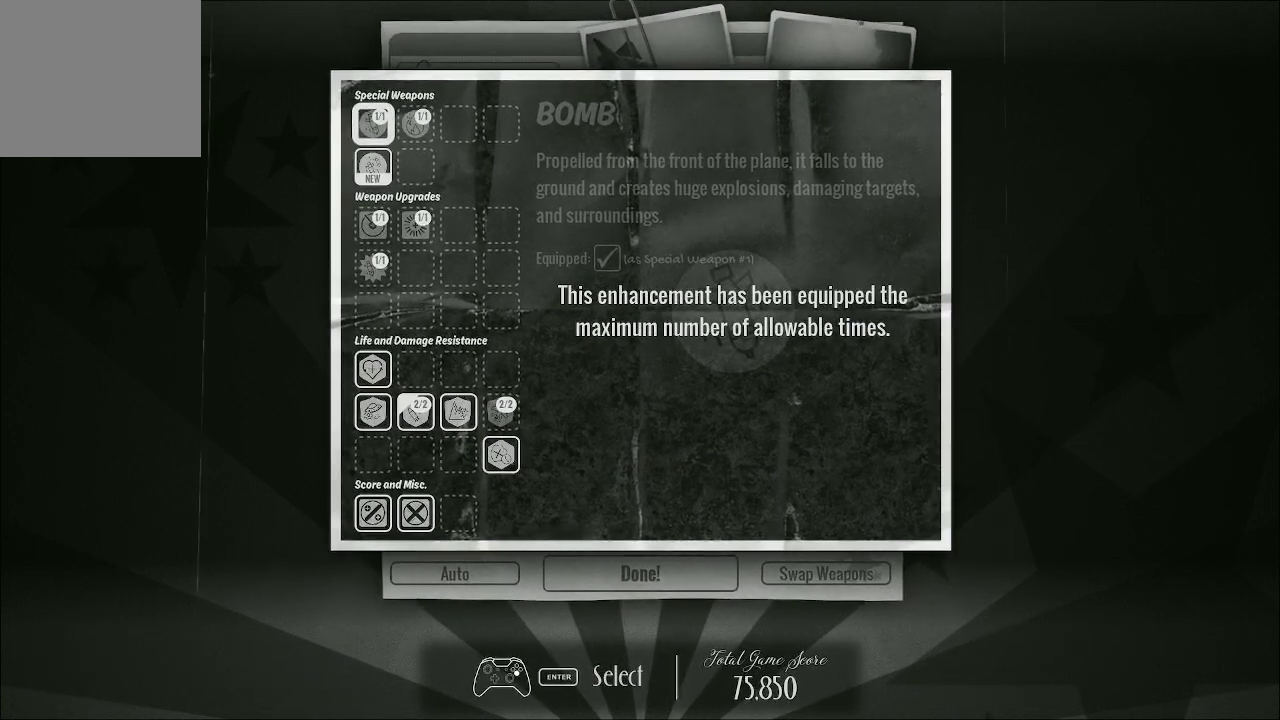
{"buttons": [], "left_stick": "center", "right_stick": "center", "events": []}
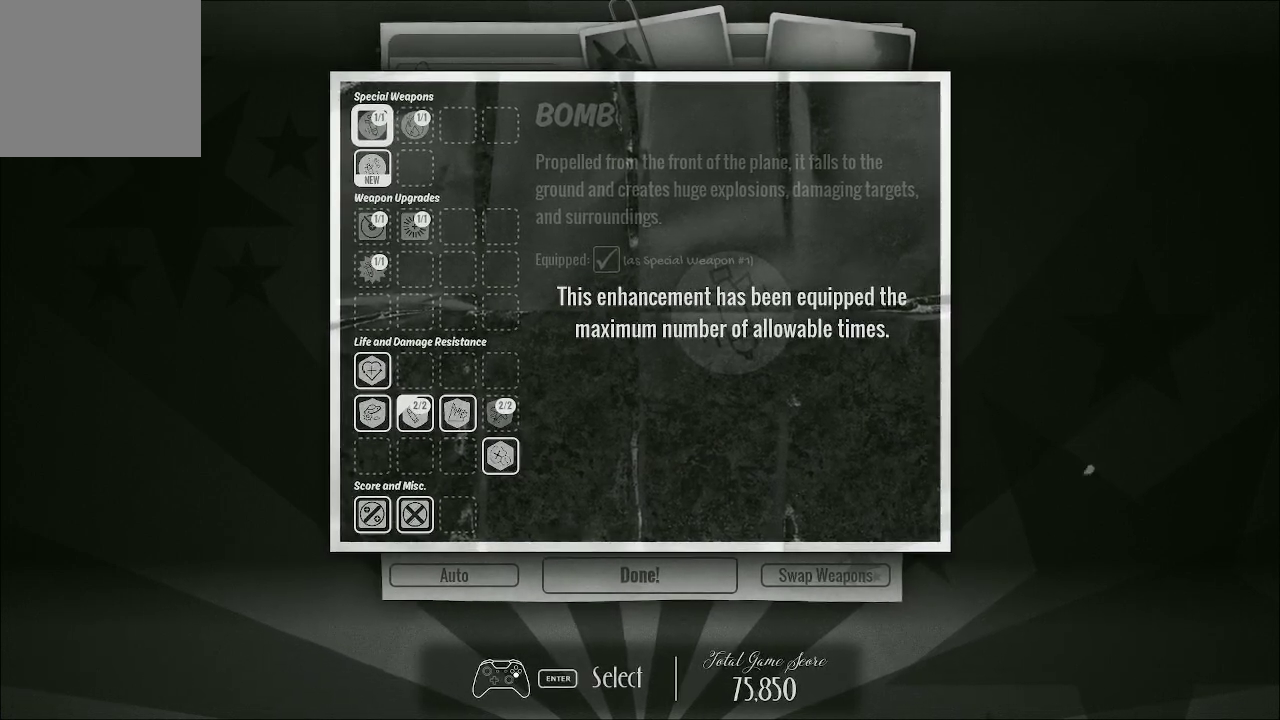
{"buttons": [], "left_stick": "center", "right_stick": "center", "events": [[200, "DPAD_DOWN", "down"], [367, "DPAD_DOWN", "up"], [400, "DPAD_DOWN", "down"], [500, "DPAD_DOWN", "up"]]}
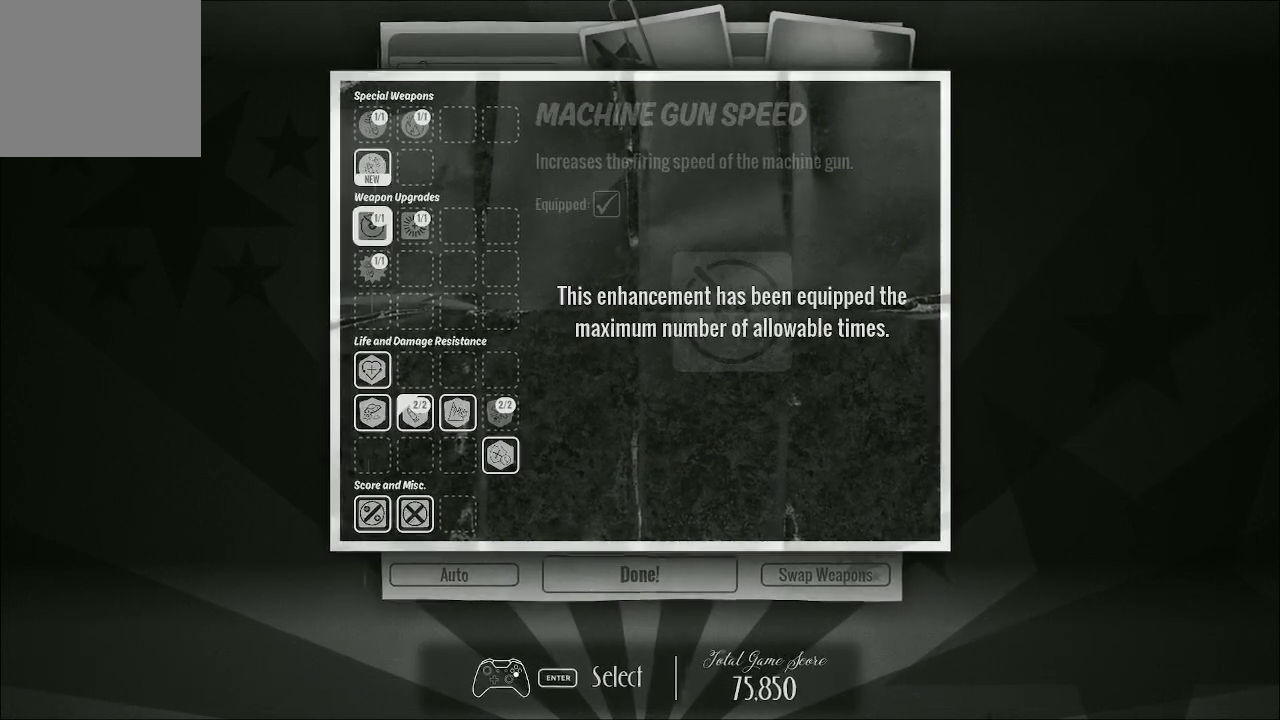
{"buttons": [], "left_stick": "center", "right_stick": "center", "events": [[100, "DPAD_DOWN", "down"], [133, "DPAD_DOWN", "up"]]}
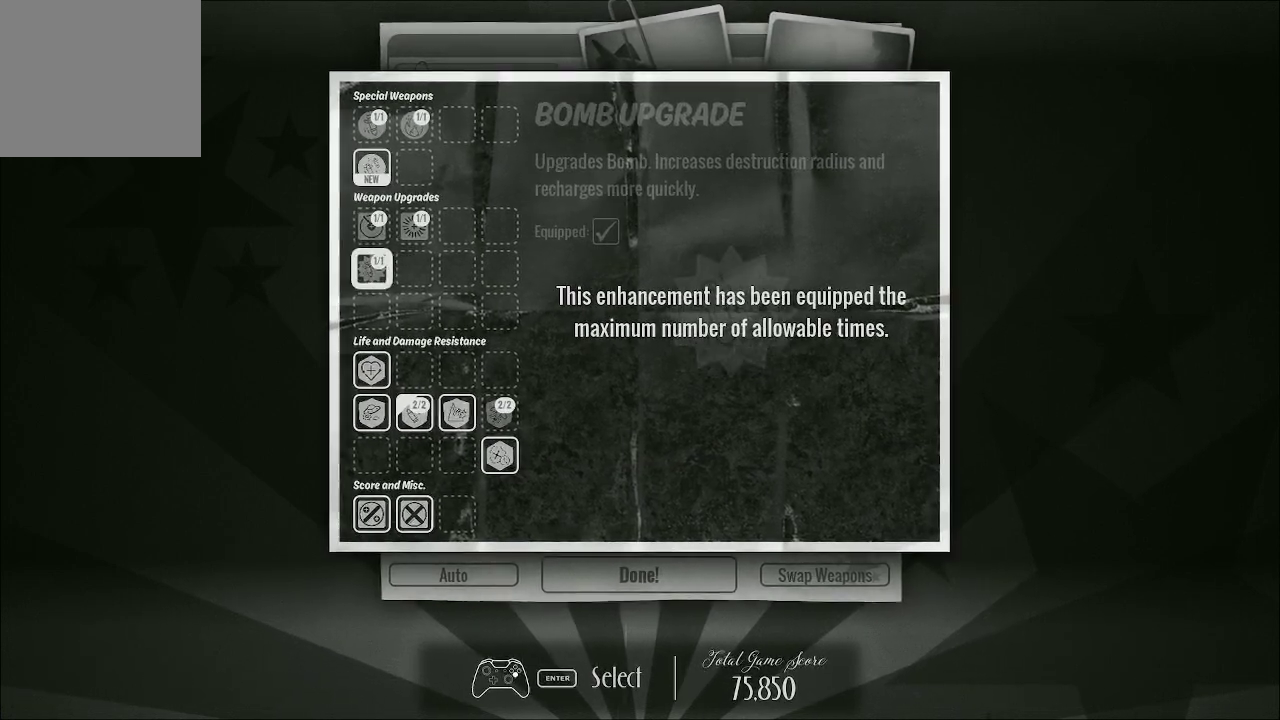
{"buttons": [], "left_stick": "center", "right_stick": "center", "events": []}
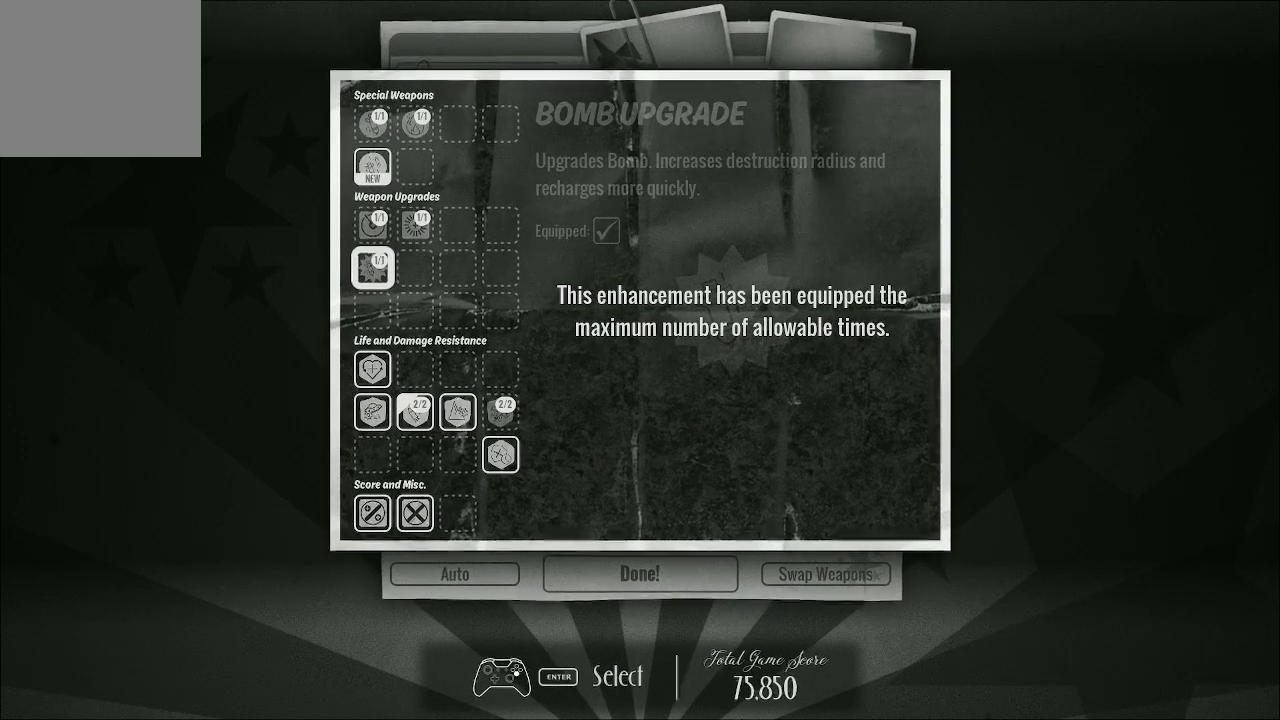
{"buttons": [], "left_stick": "center", "right_stick": "center", "events": []}
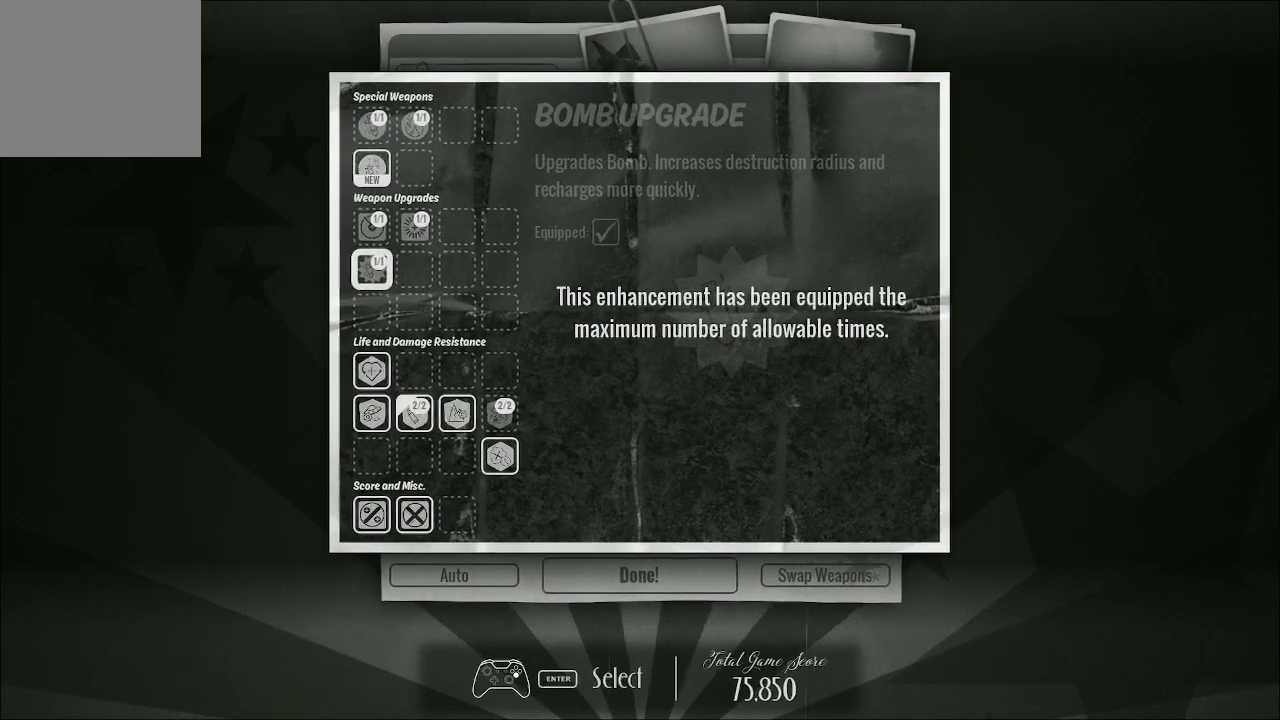
{"buttons": ["DPAD_UP"], "left_stick": "center", "right_stick": "center", "events": [[467, "DPAD_UP", "down"]]}
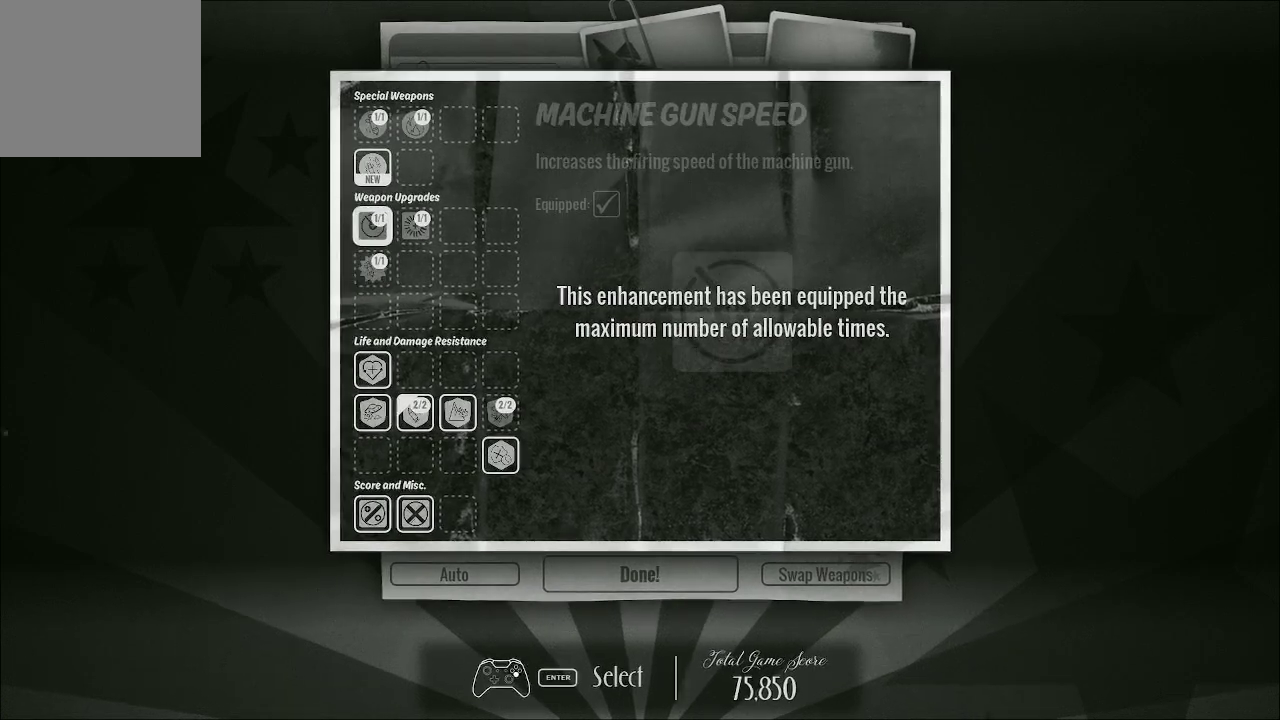
{"buttons": ["DPAD_RIGHT"], "left_stick": "center", "right_stick": "center", "events": [[67, "DPAD_UP", "up"], [500, "DPAD_RIGHT", "down"]]}
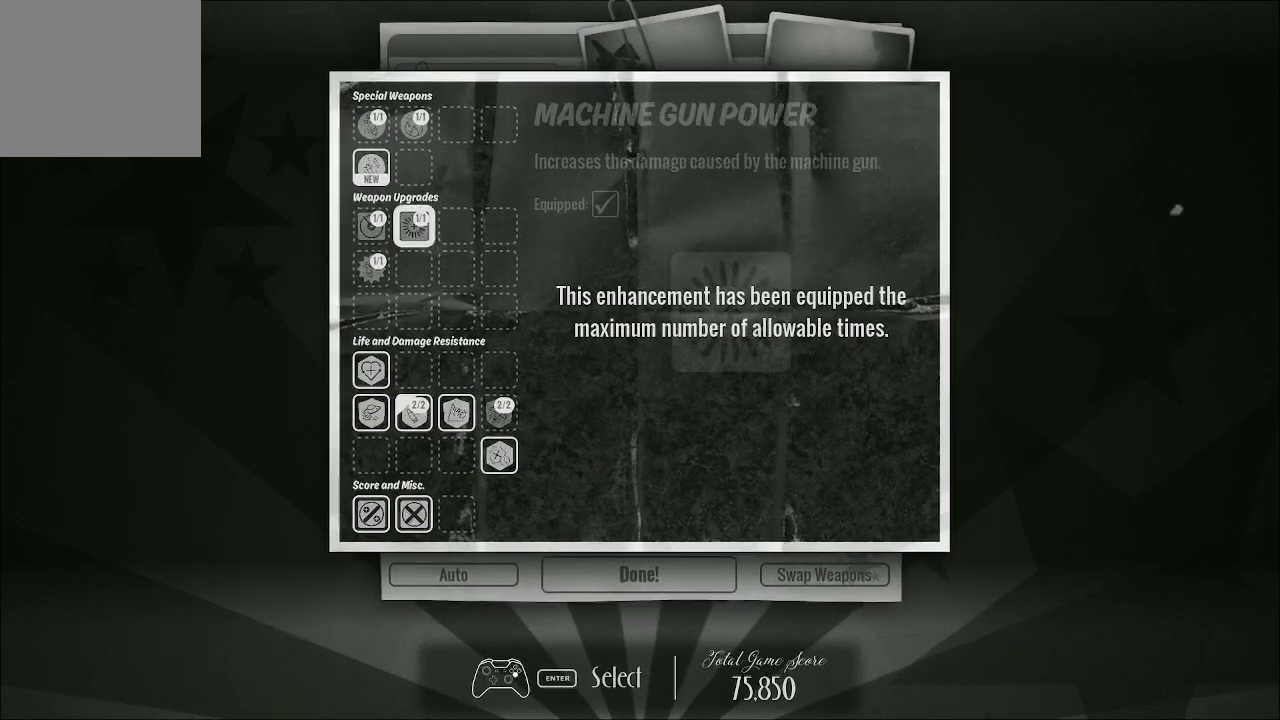
{"buttons": [], "left_stick": "center", "right_stick": "center", "events": [[133, "DPAD_RIGHT", "up"], [400, "B", "down"], [500, "B", "up"]]}
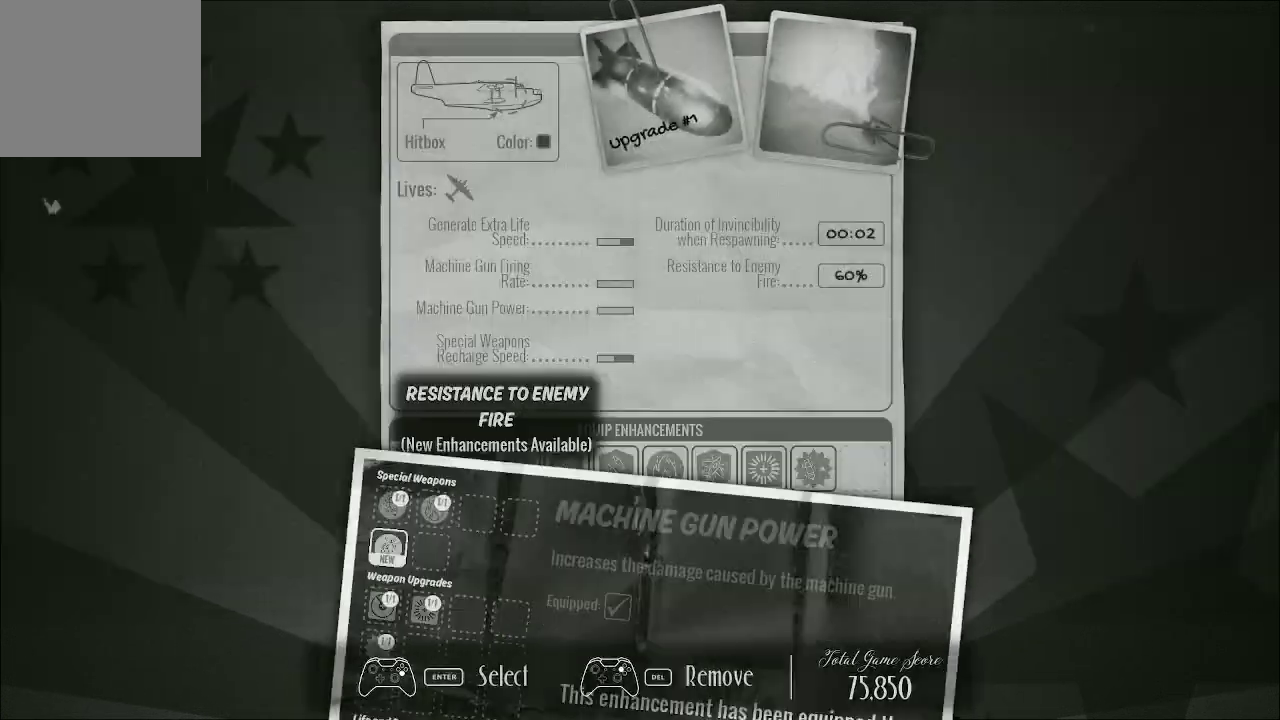
{"buttons": [], "left_stick": "center", "right_stick": "center", "events": []}
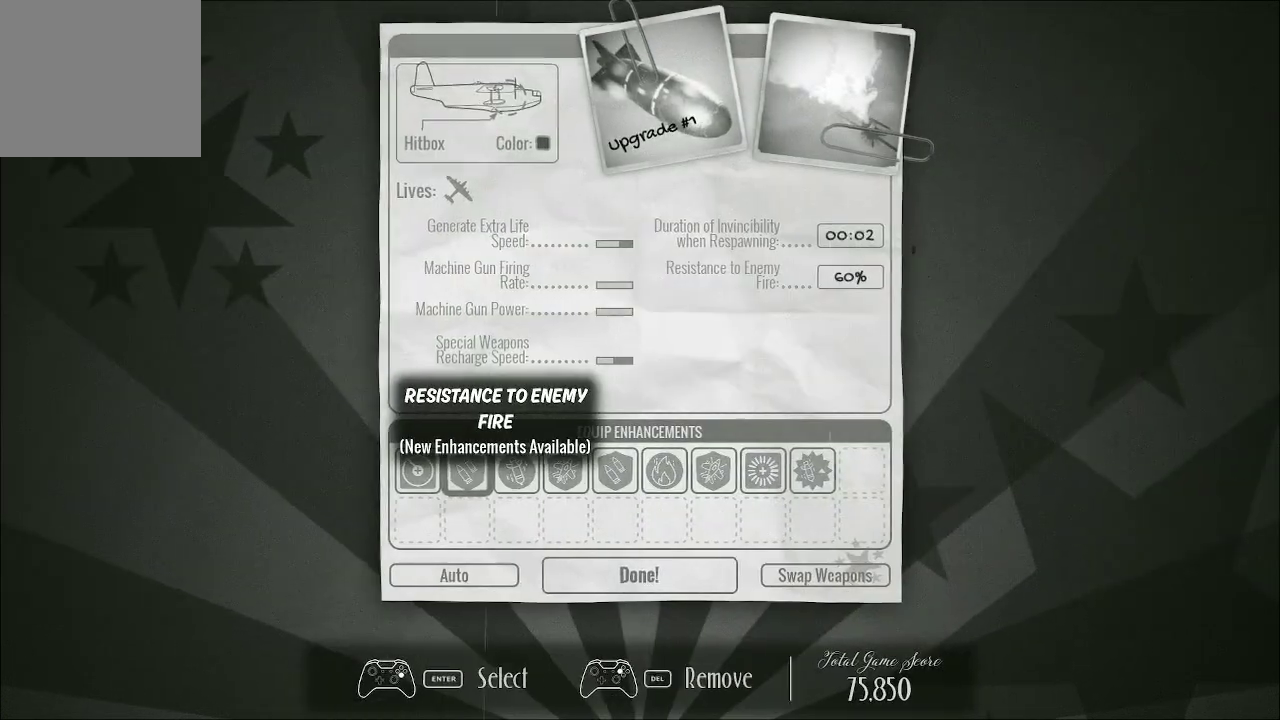
{"buttons": [], "left_stick": "center", "right_stick": "center", "events": []}
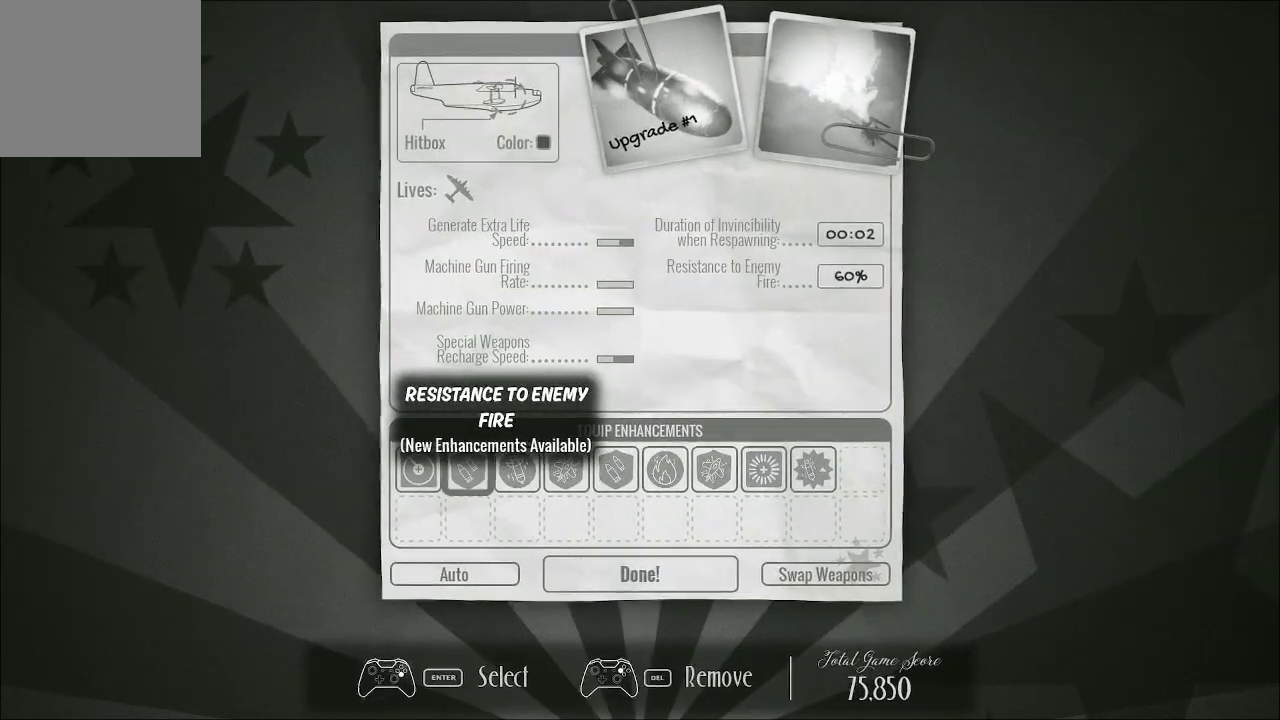
{"buttons": ["DPAD_DOWN"], "left_stick": "center", "right_stick": "center", "events": [[267, "DPAD_DOWN", "down"], [333, "DPAD_DOWN", "up"], [500, "DPAD_DOWN", "down"]]}
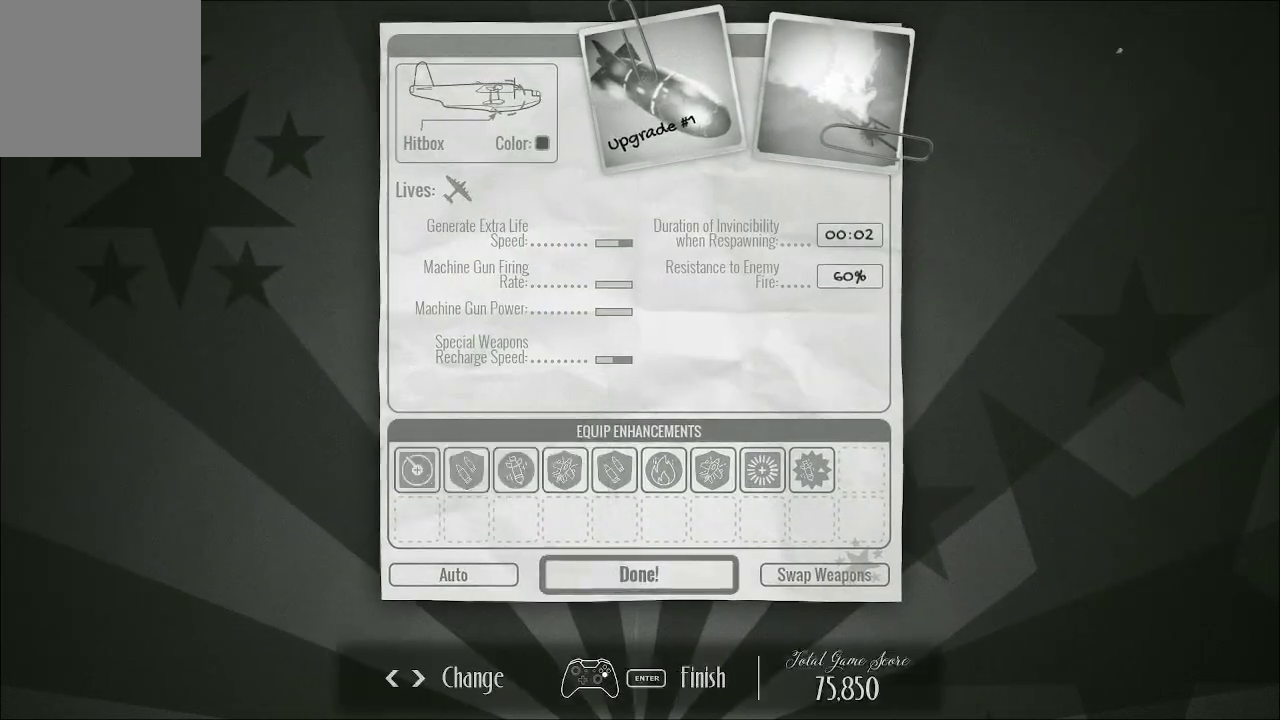
{"buttons": ["A"], "left_stick": "center", "right_stick": "center", "events": [[133, "DPAD_DOWN", "up"], [500, "A", "down"]]}
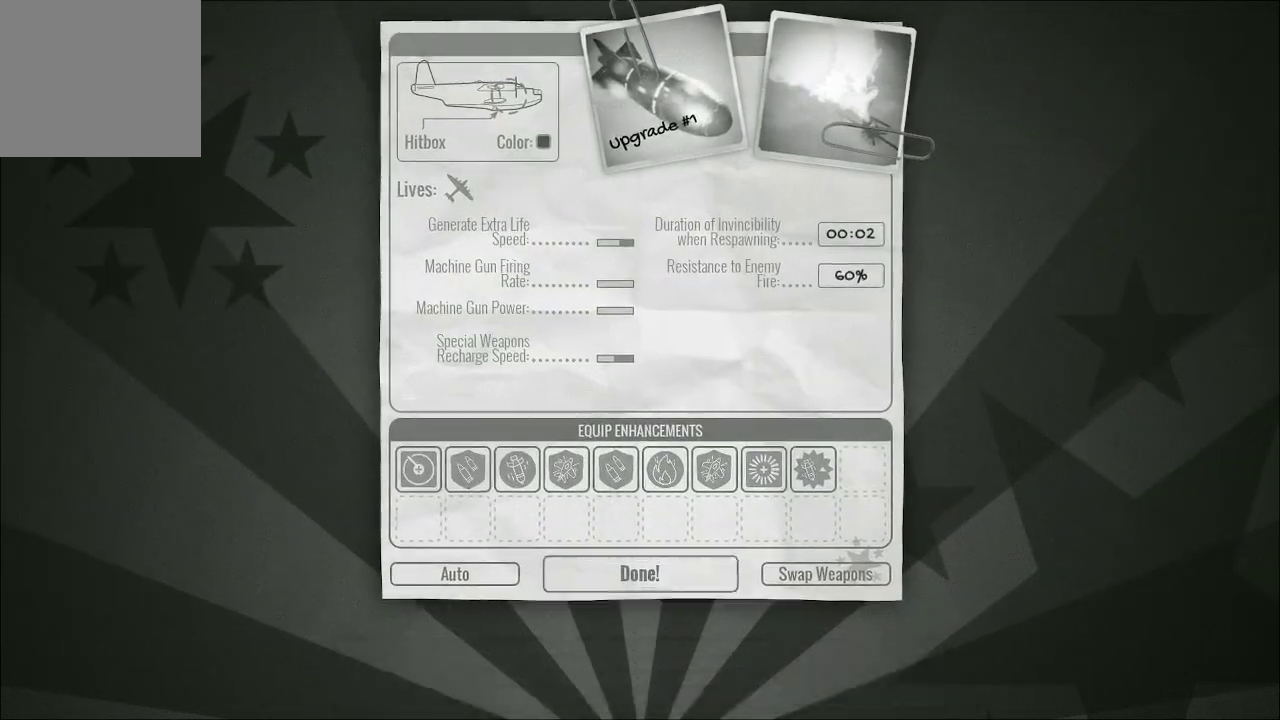
{"buttons": [], "left_stick": "center", "right_stick": "center", "events": [[33, "A", "up"]]}